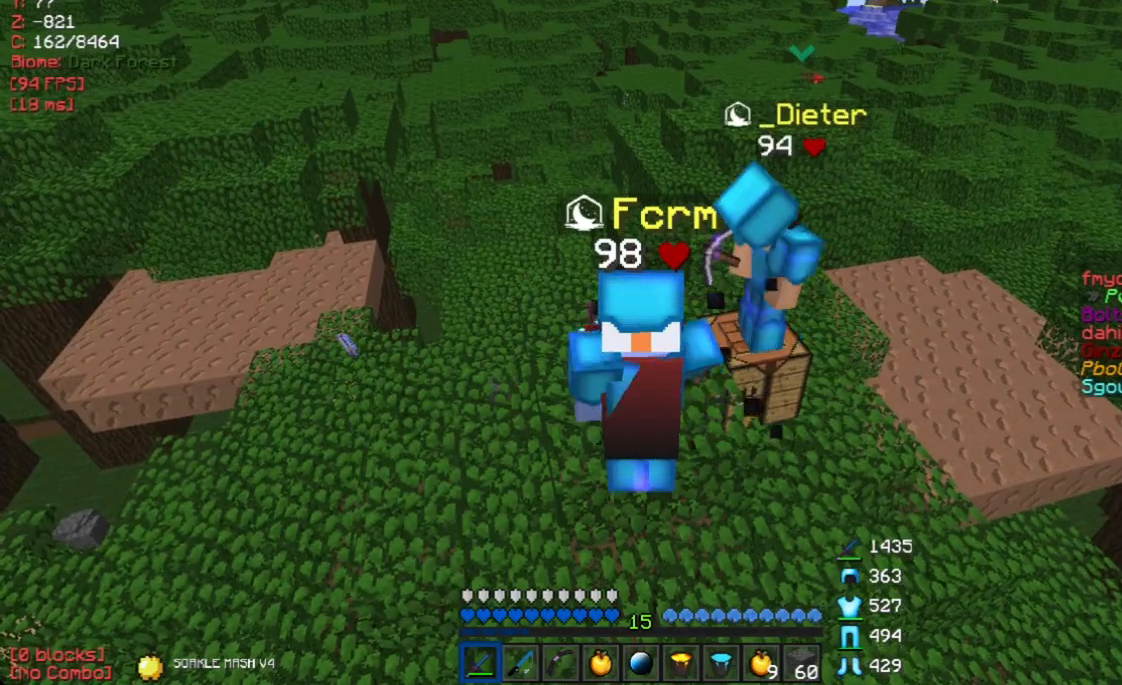
Gameplay with keyboard and mouse; each line is a JSON object with the keys and mouse buttons held at the frame after it. "events" lists presses ("down") and releases ("up") of "a", "d", "s", "w", "mouse_left" and "mouse_right" between this image and that frame as [ms after this image, input, new state], when the widget could be followed in between. "mouse_left", "mouse_right" = the "left", "right" buttons of the "mouse" list. No other keys are recorded. Fast repeated clicks can show as one long hold. Mouse movement is not recorded.
{"keys": ["d"], "mouse": [], "events": [[285, "w", "down"], [403, "d", "down"], [419, "w", "up"]]}
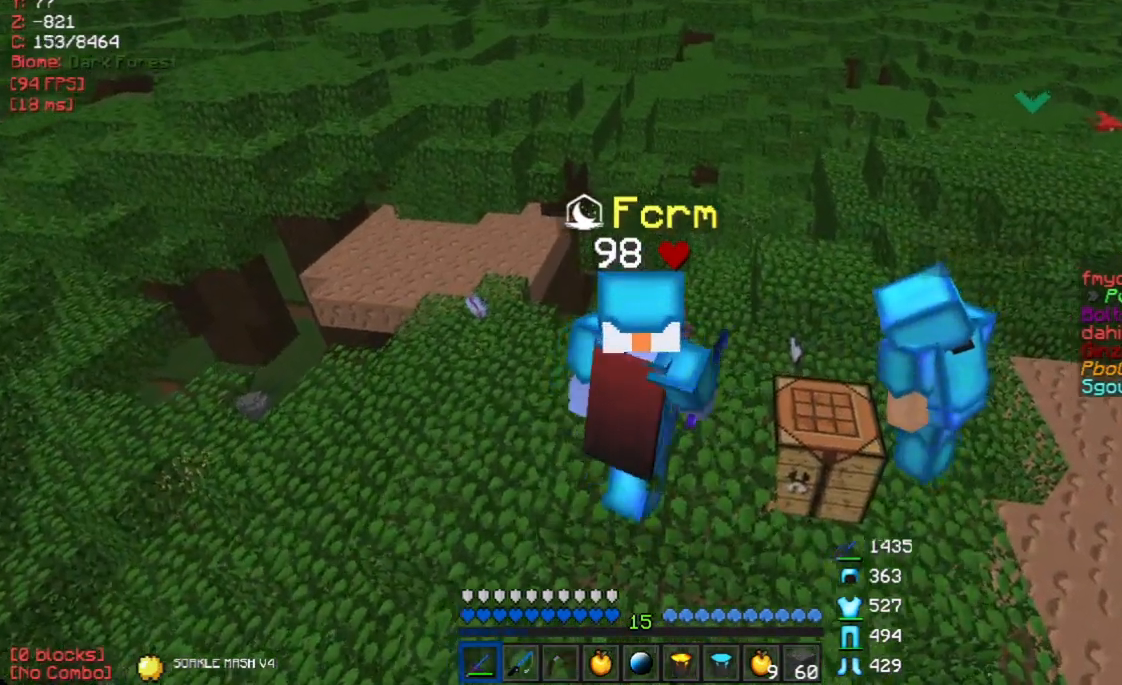
{"keys": [], "mouse": [], "events": [[34, "d", "up"]]}
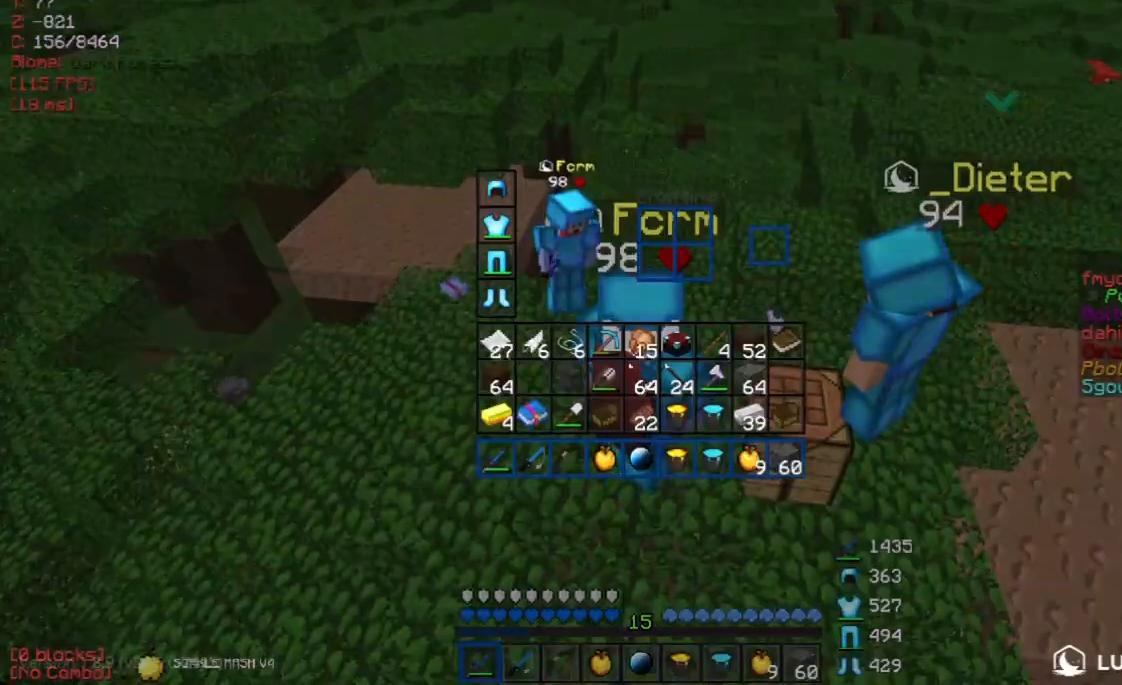
{"keys": [], "mouse": [], "events": []}
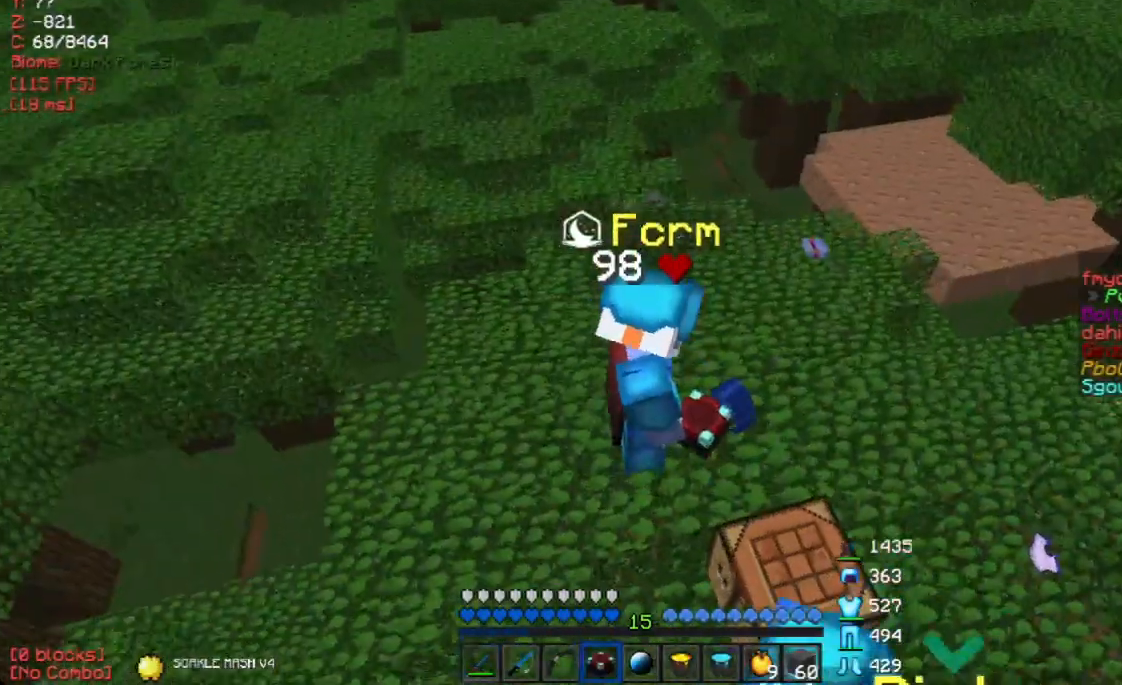
{"keys": [], "mouse": [], "events": [[17, "mouse_right", "down"], [201, "mouse_right", "up"]]}
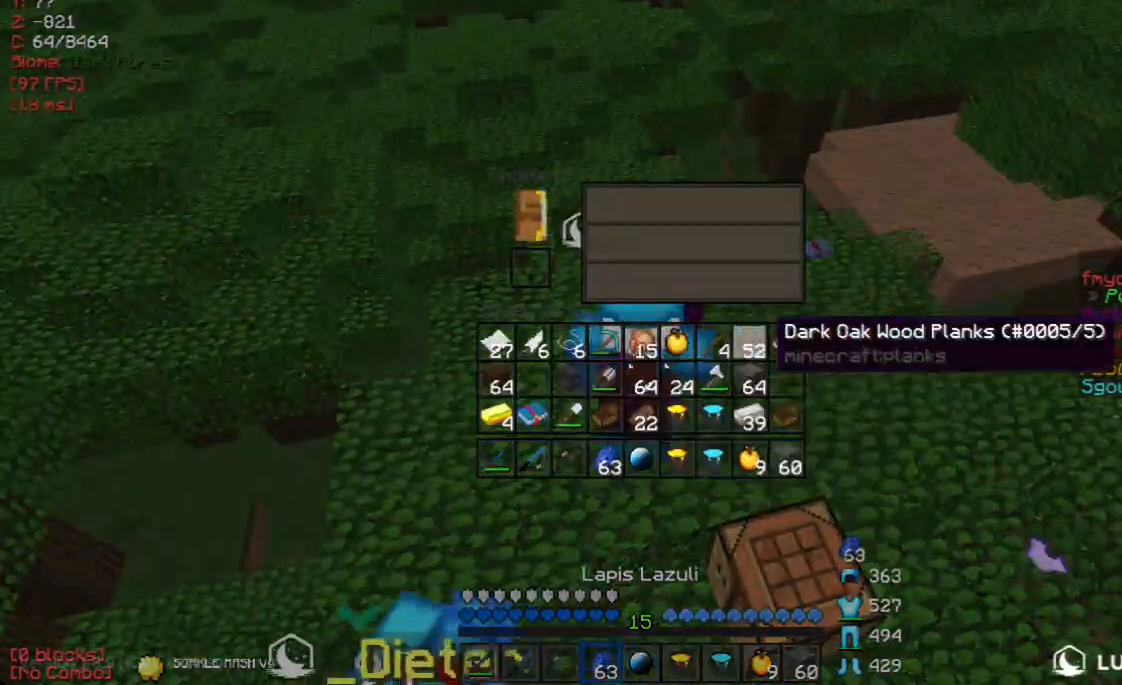
{"keys": [], "mouse": [], "events": []}
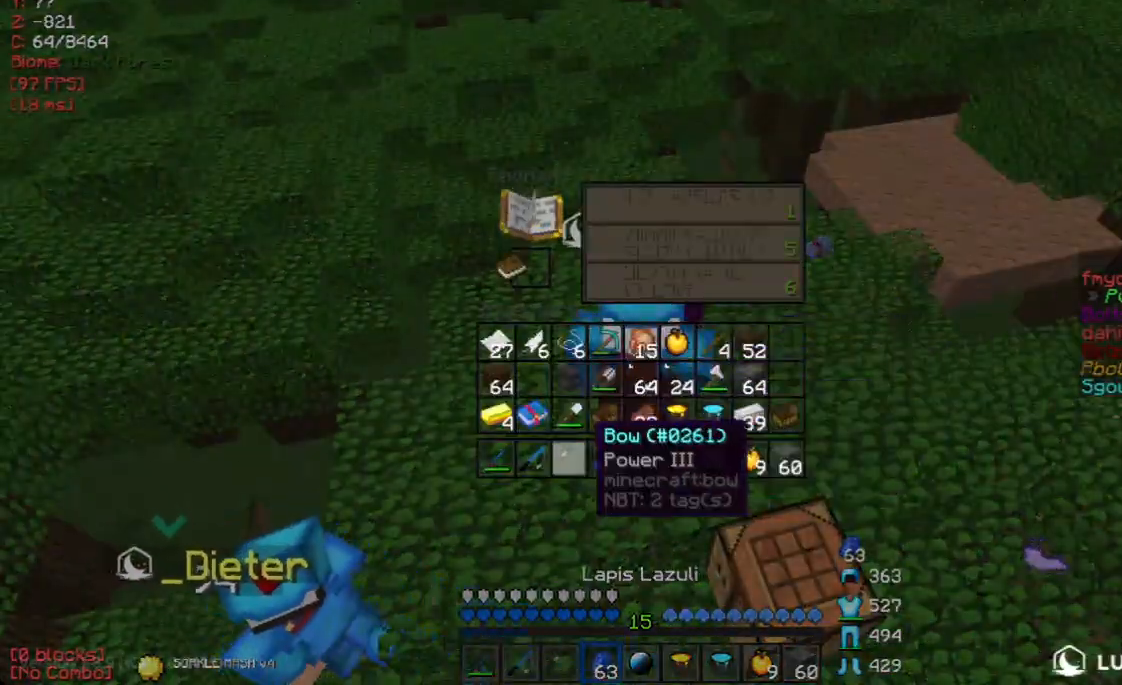
{"keys": [], "mouse": [], "events": []}
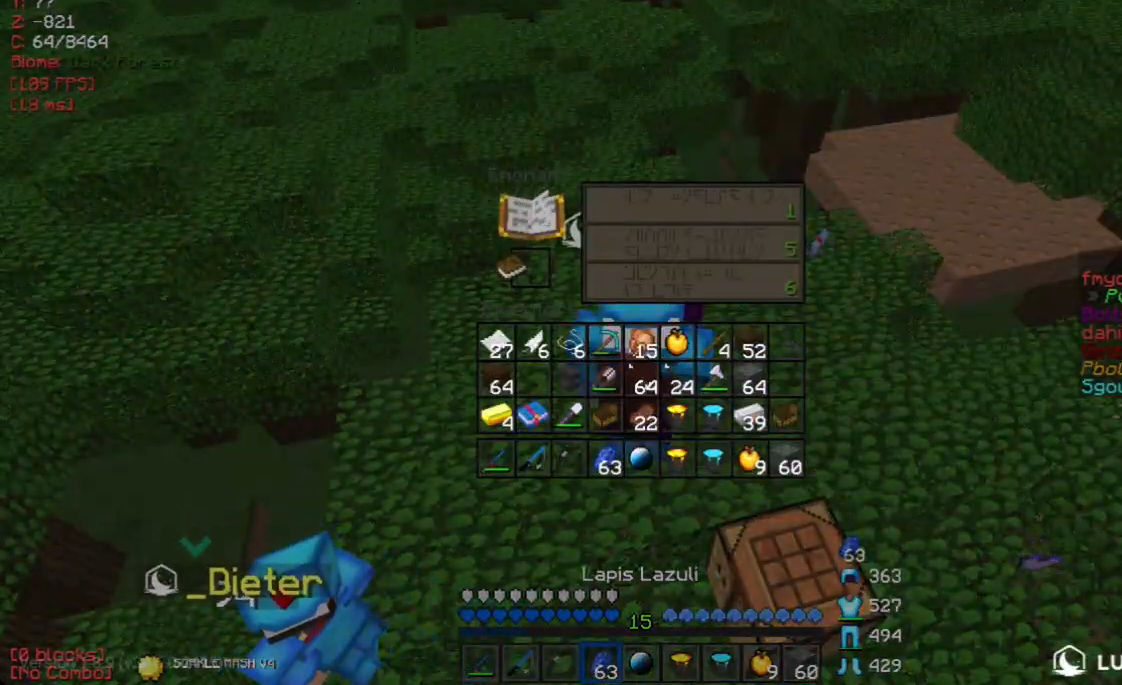
{"keys": [], "mouse": [], "events": []}
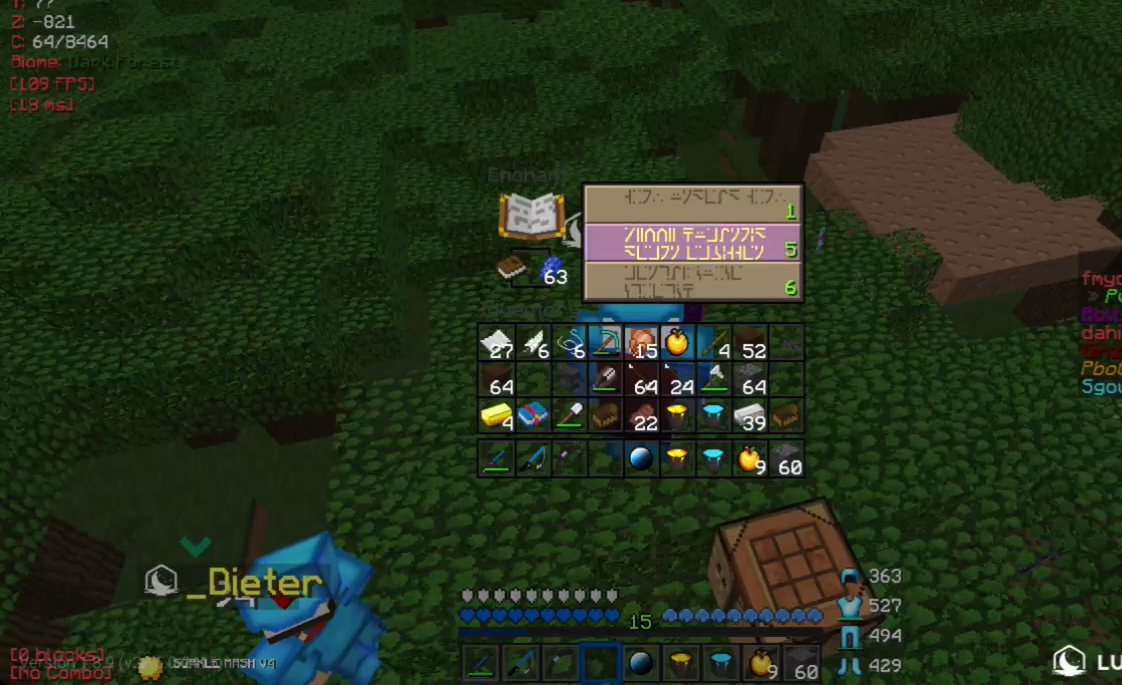
{"keys": [], "mouse": [], "events": []}
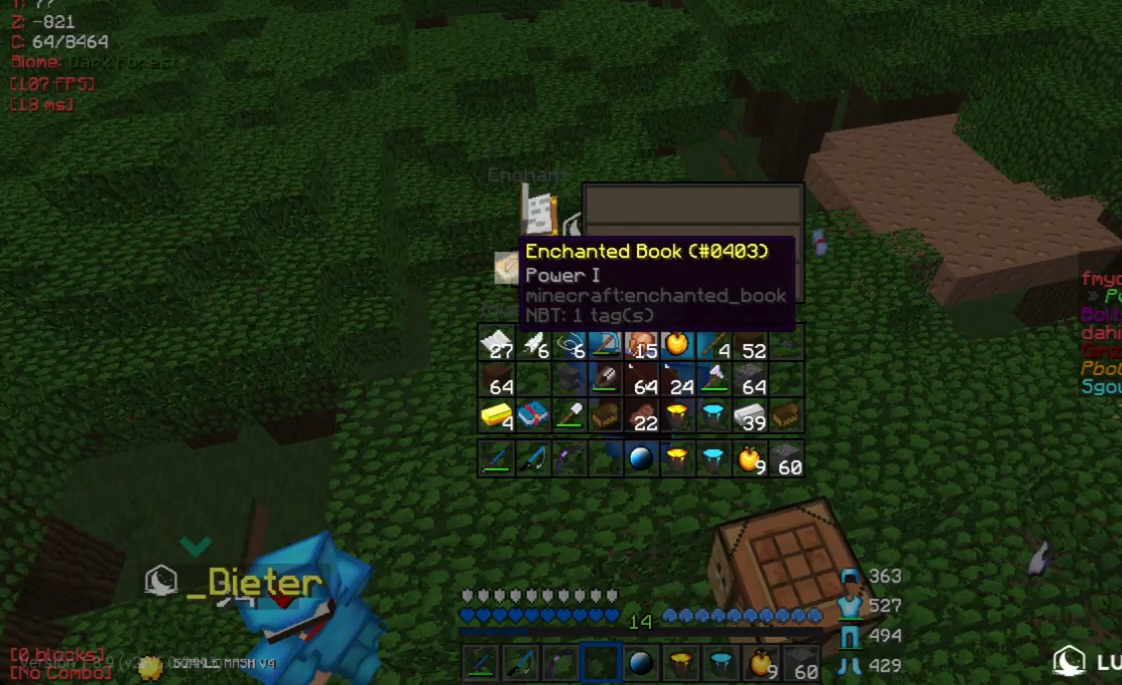
{"keys": [], "mouse": [], "events": []}
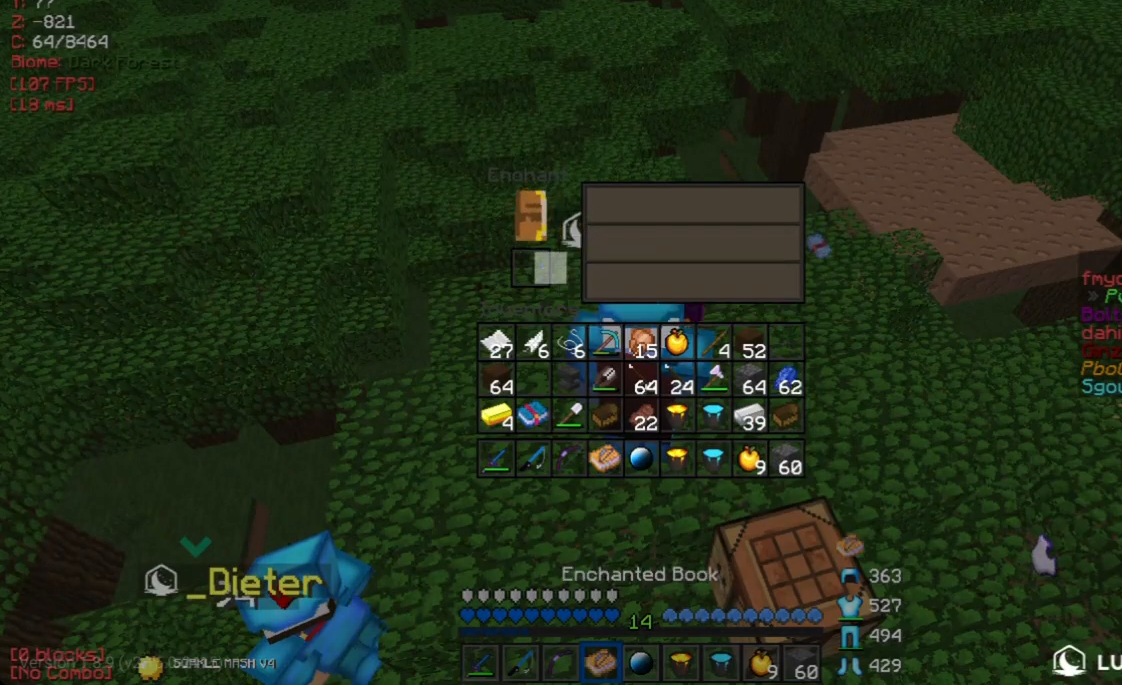
{"keys": [], "mouse": [], "events": []}
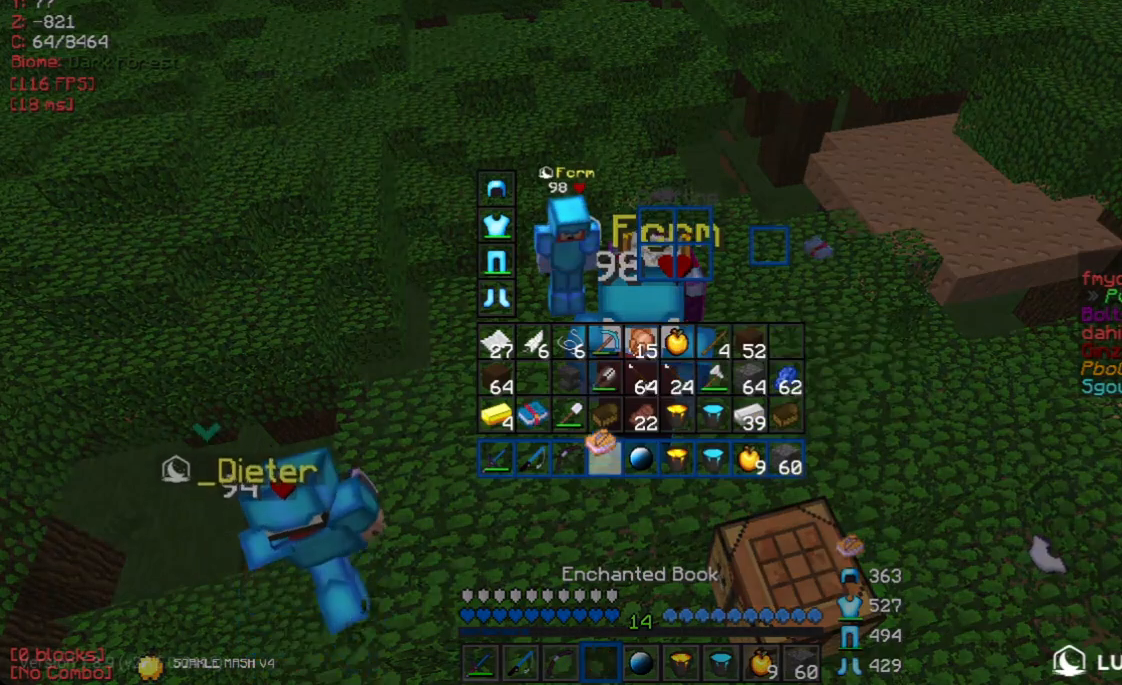
{"keys": [], "mouse": [], "events": []}
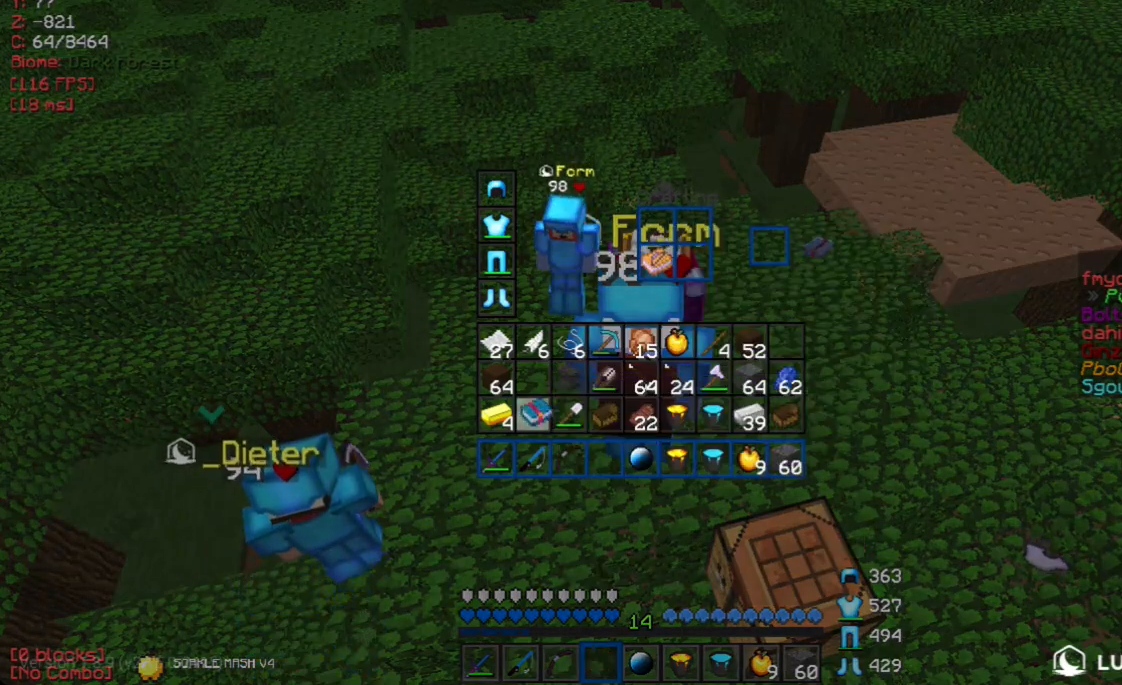
{"keys": [], "mouse": [], "events": []}
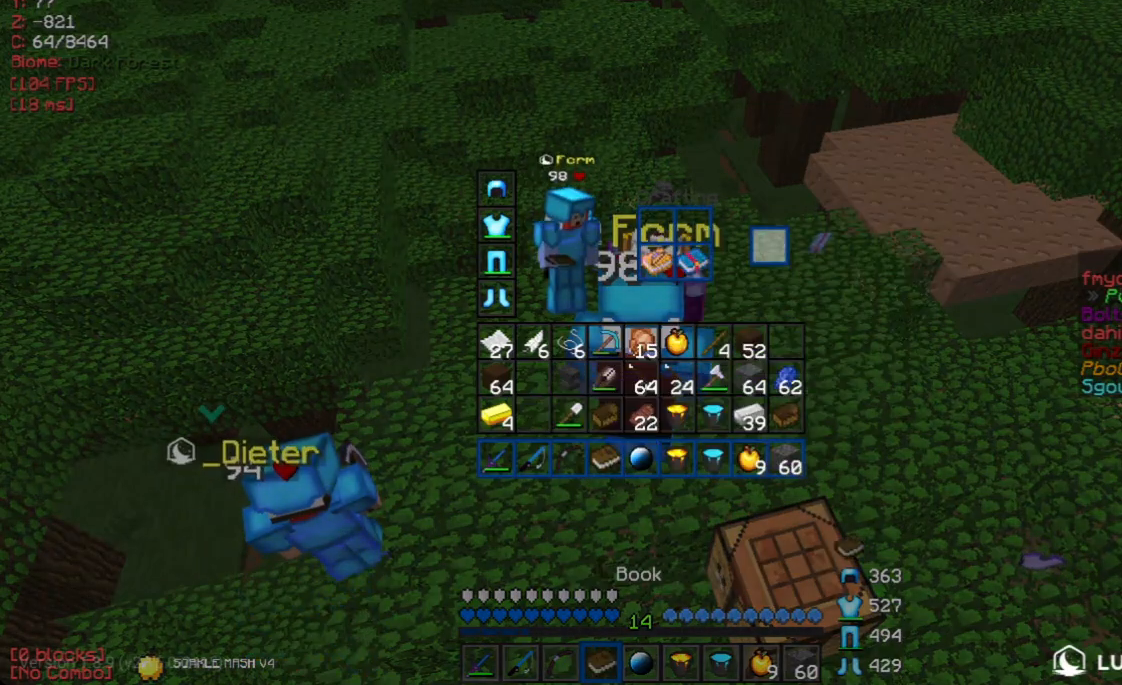
{"keys": [], "mouse": [], "events": [[251, "w", "down"], [385, "mouse_right", "down"], [435, "mouse_right", "up"], [435, "w", "up"]]}
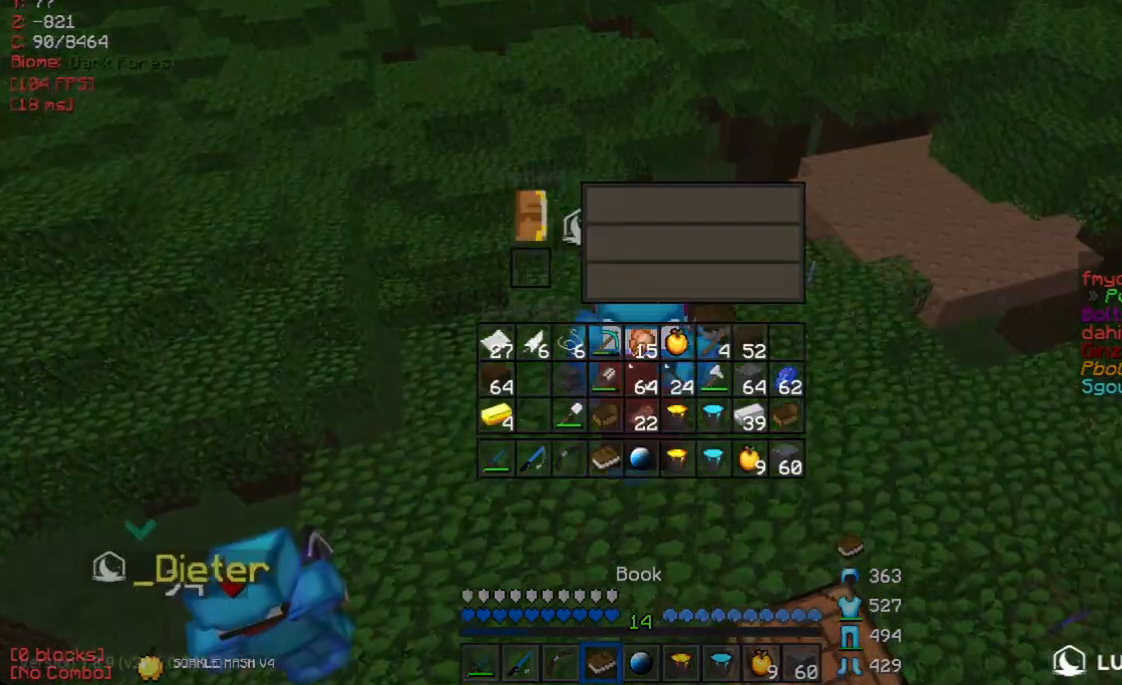
{"keys": [], "mouse": [], "events": []}
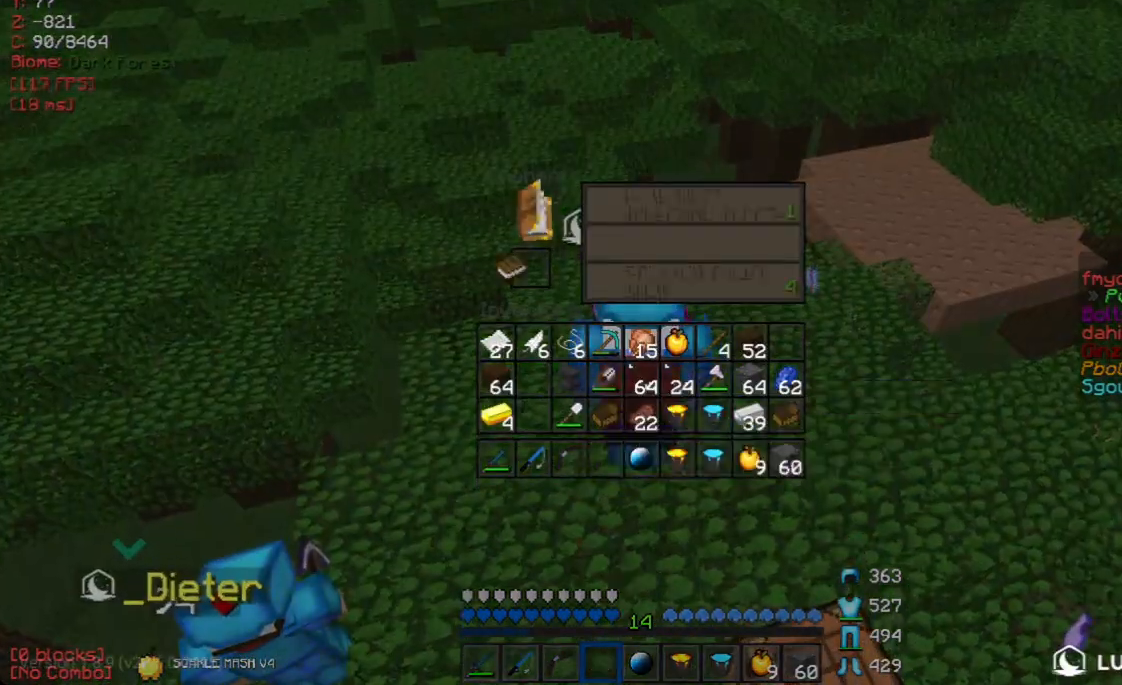
{"keys": [], "mouse": [], "events": []}
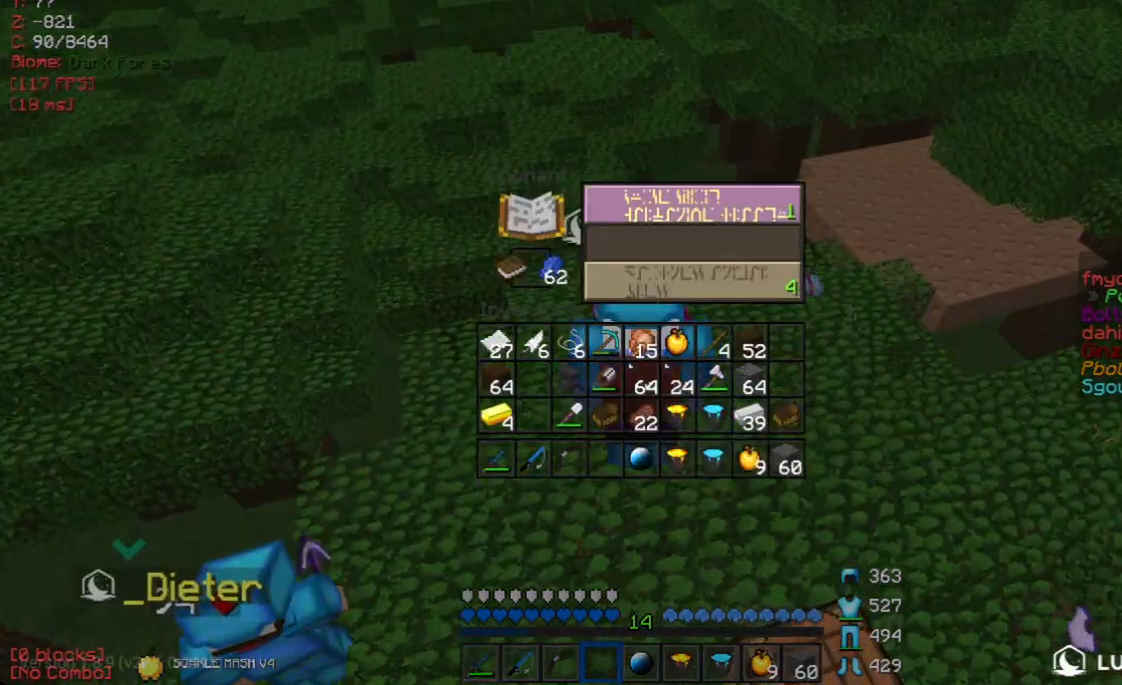
{"keys": [], "mouse": [], "events": []}
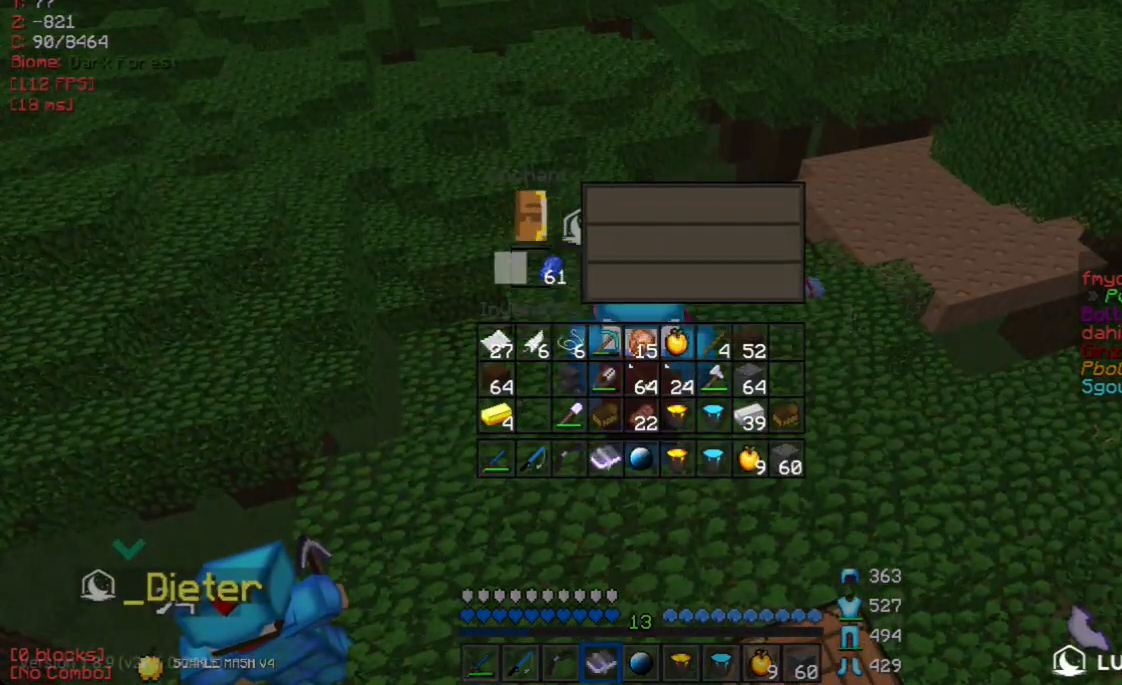
{"keys": [], "mouse": [], "events": []}
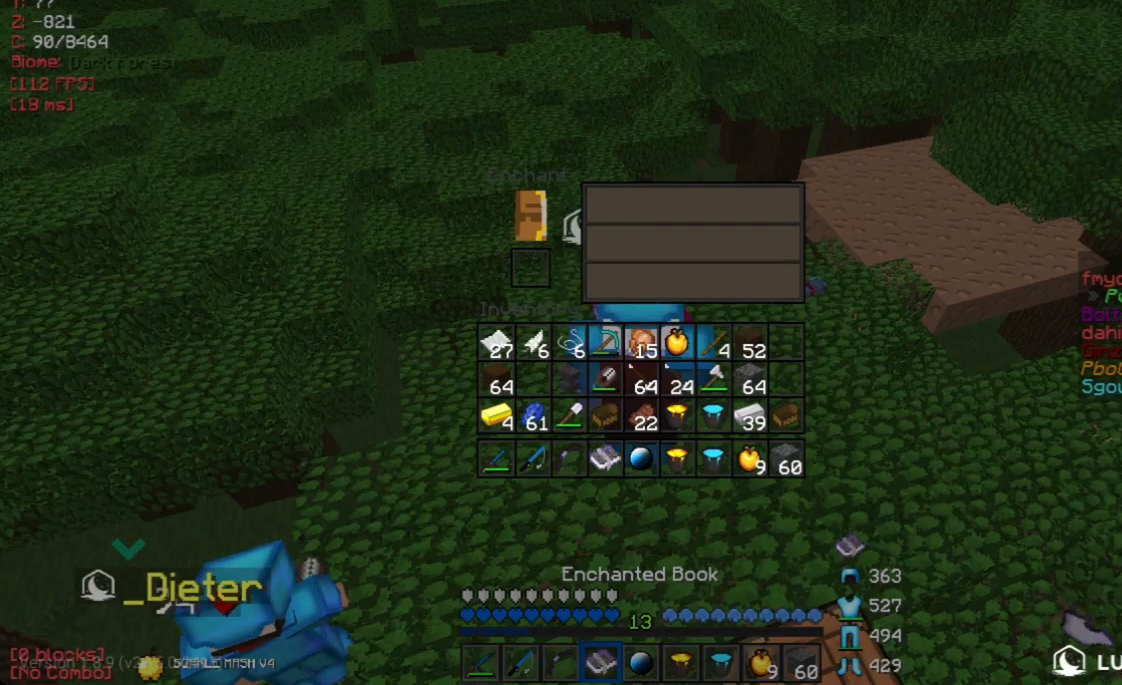
{"keys": [], "mouse": [], "events": []}
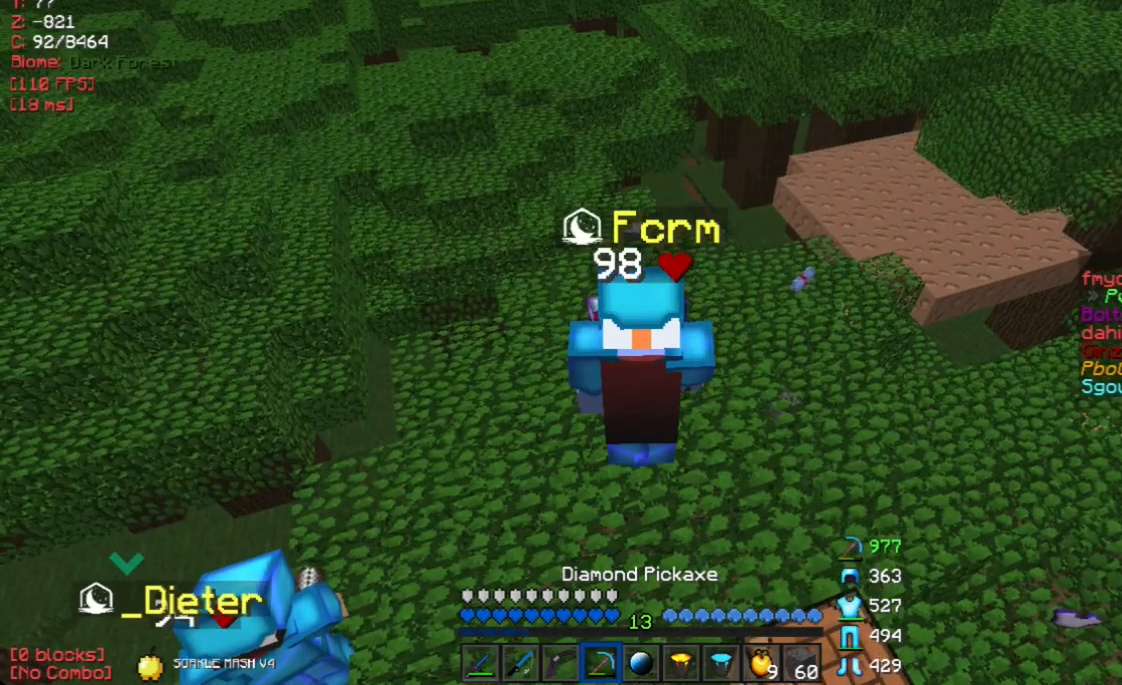
{"keys": ["w"], "mouse": ["left"], "events": [[50, "w", "down"], [67, "mouse_left", "down"], [185, "w", "up"], [386, "w", "down"]]}
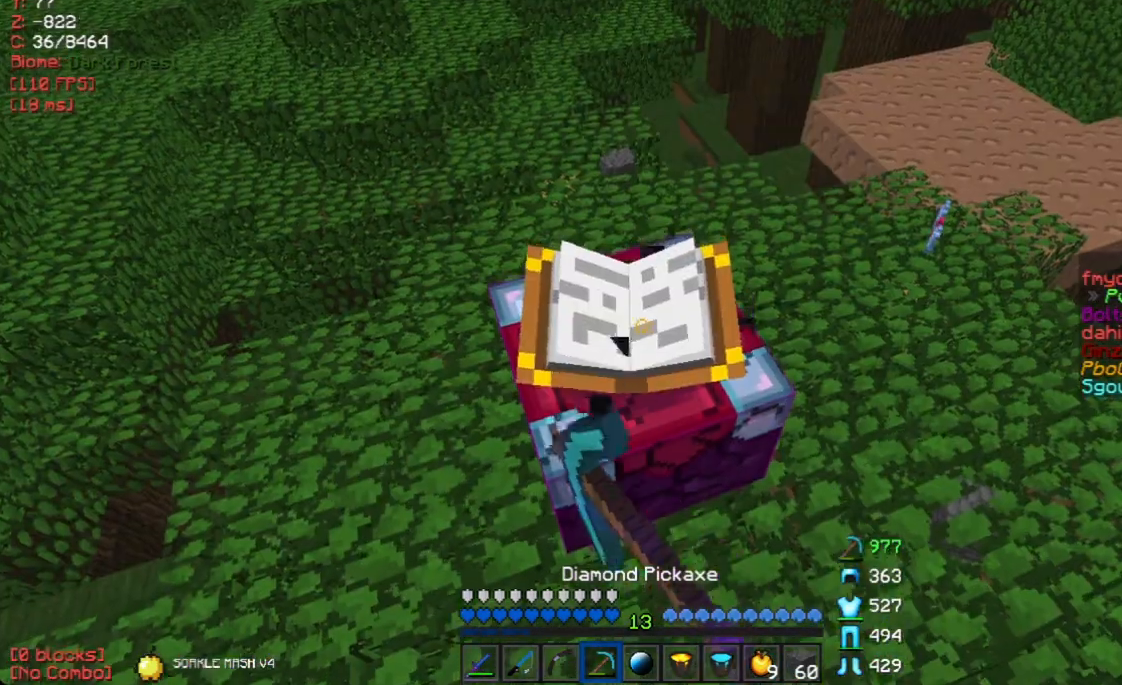
{"keys": ["d"], "mouse": [], "events": [[352, "d", "down"], [369, "mouse_left", "up"], [419, "w", "up"]]}
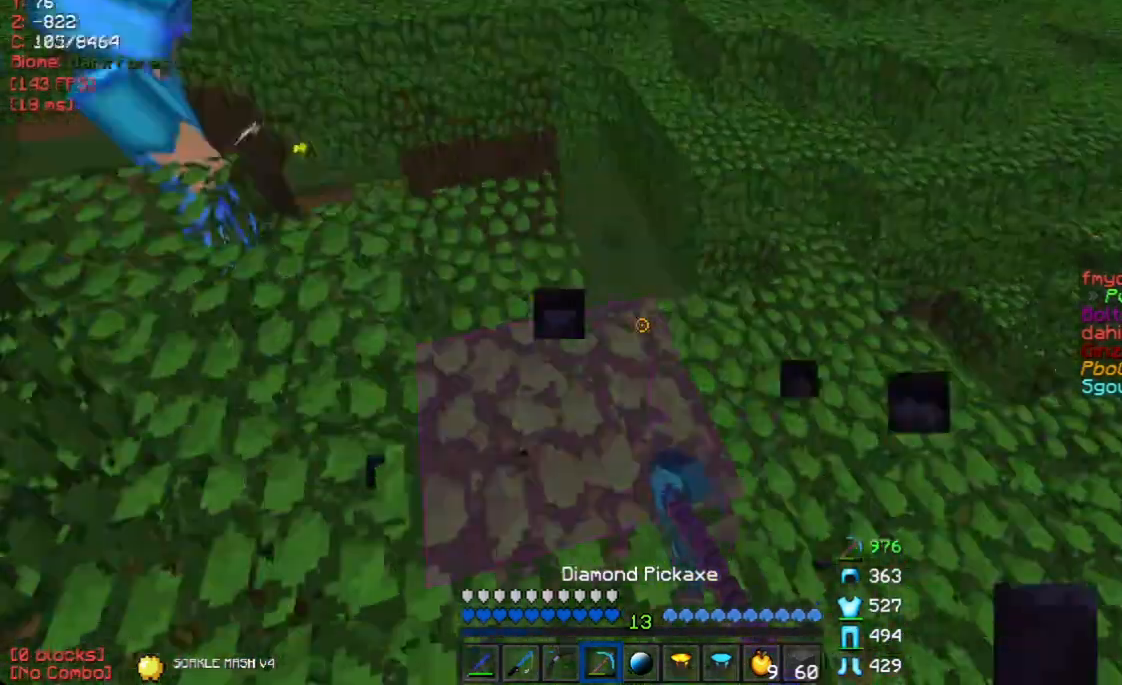
{"keys": [], "mouse": [], "events": [[134, "d", "up"], [201, "a", "down"], [385, "a", "up"]]}
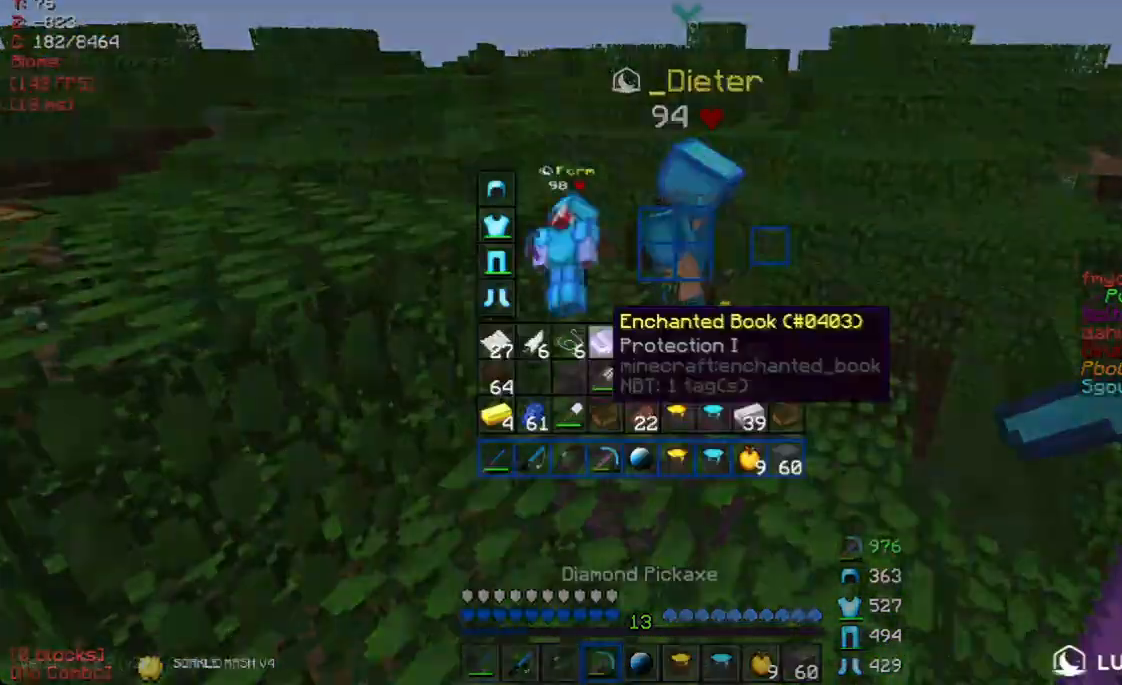
{"keys": [], "mouse": [], "events": []}
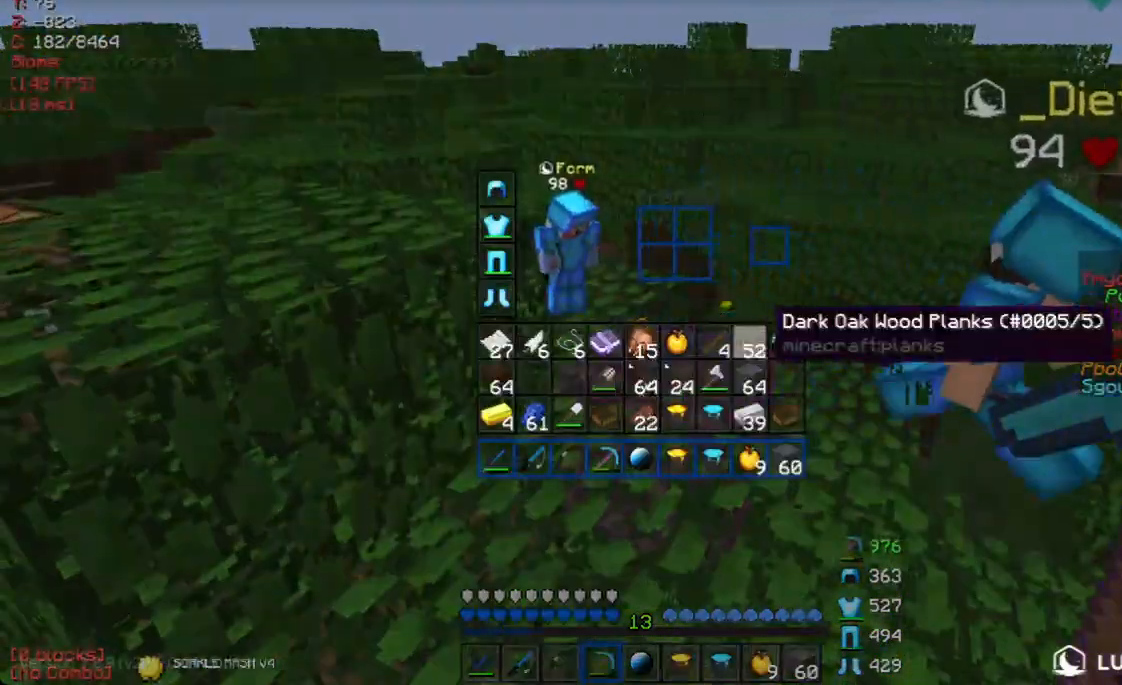
{"keys": [], "mouse": [], "events": []}
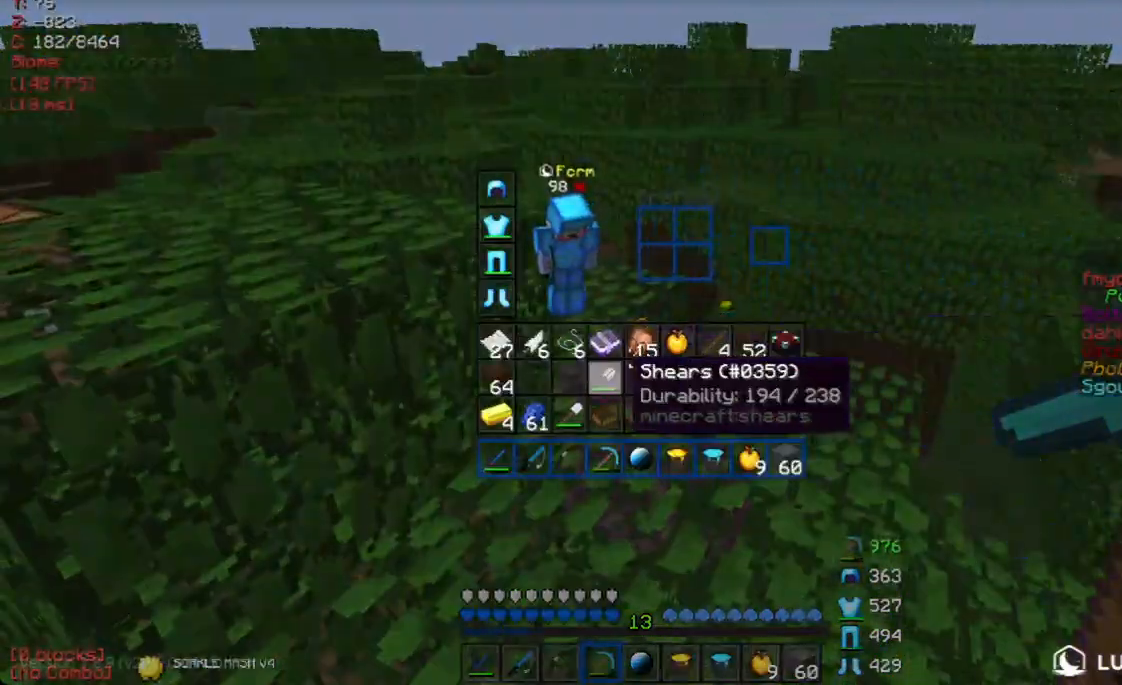
{"keys": [], "mouse": [], "events": []}
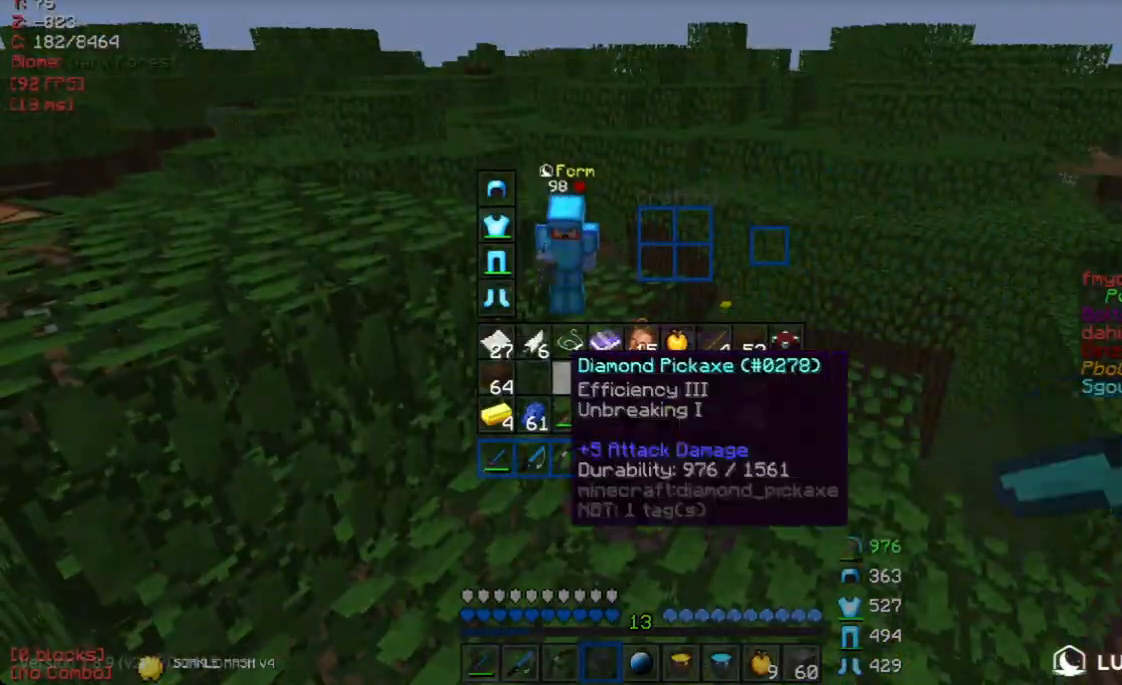
{"keys": [], "mouse": [], "events": []}
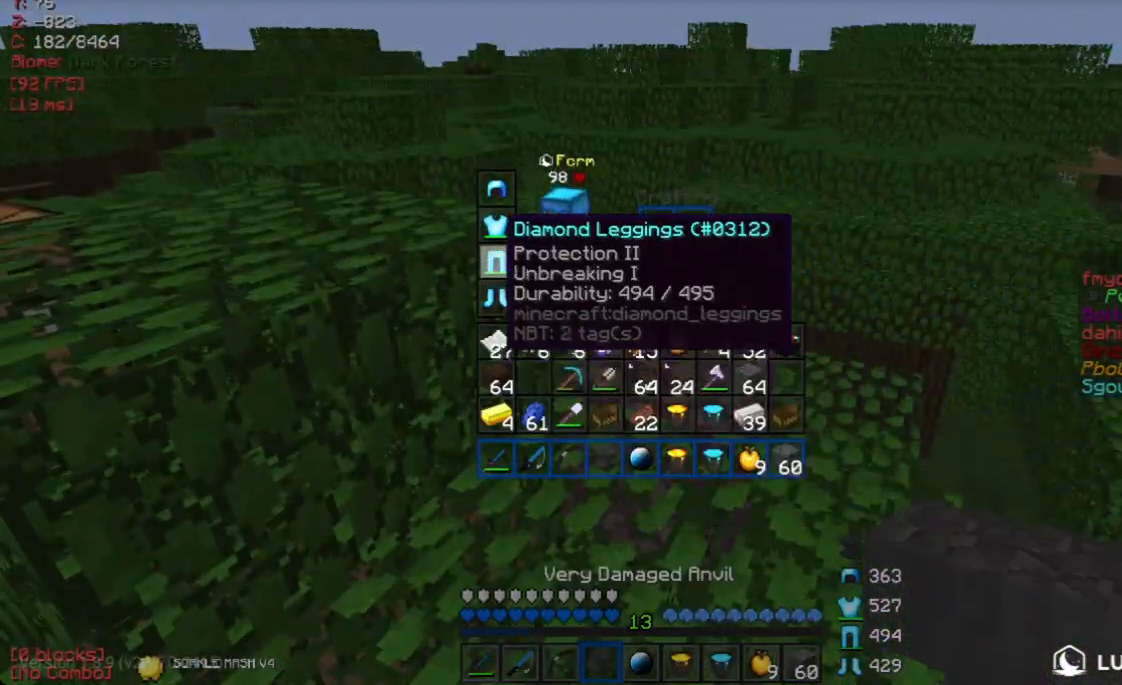
{"keys": [], "mouse": [], "events": []}
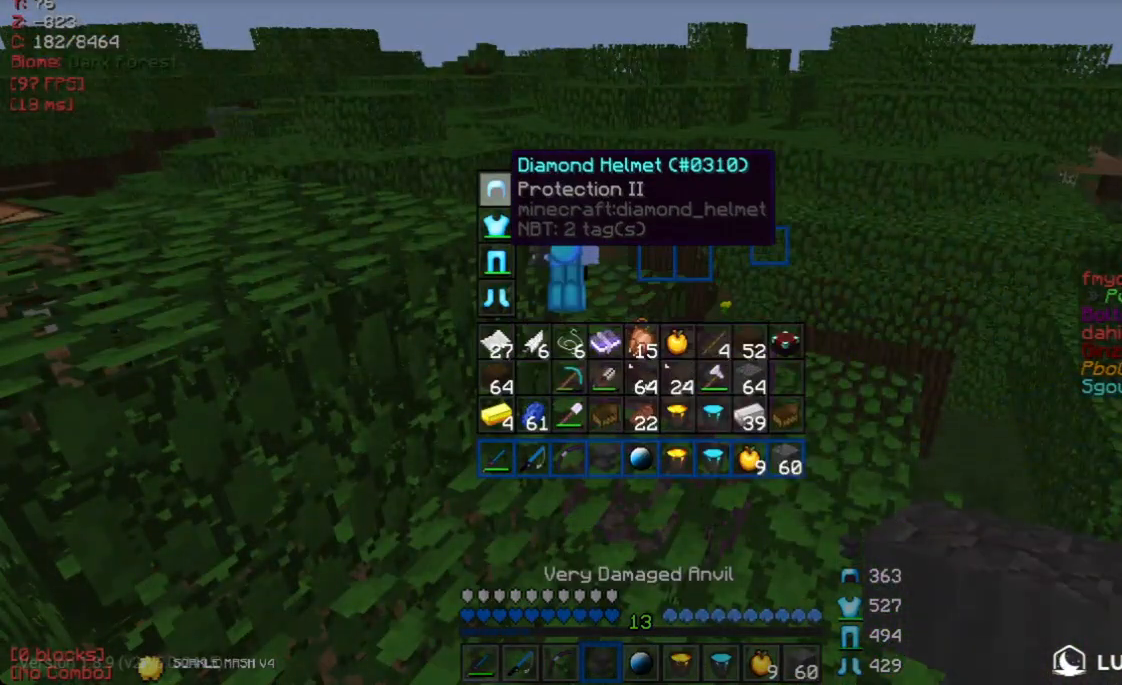
{"keys": [], "mouse": [], "events": []}
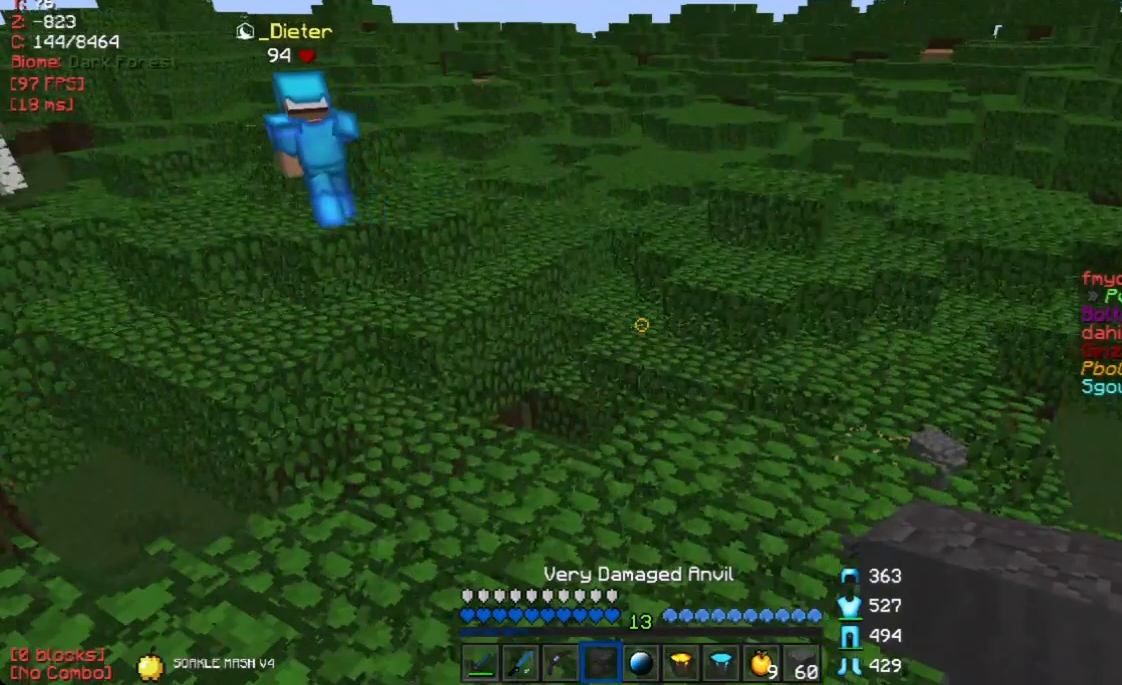
{"keys": ["w"], "mouse": [], "events": [[101, "w", "down"]]}
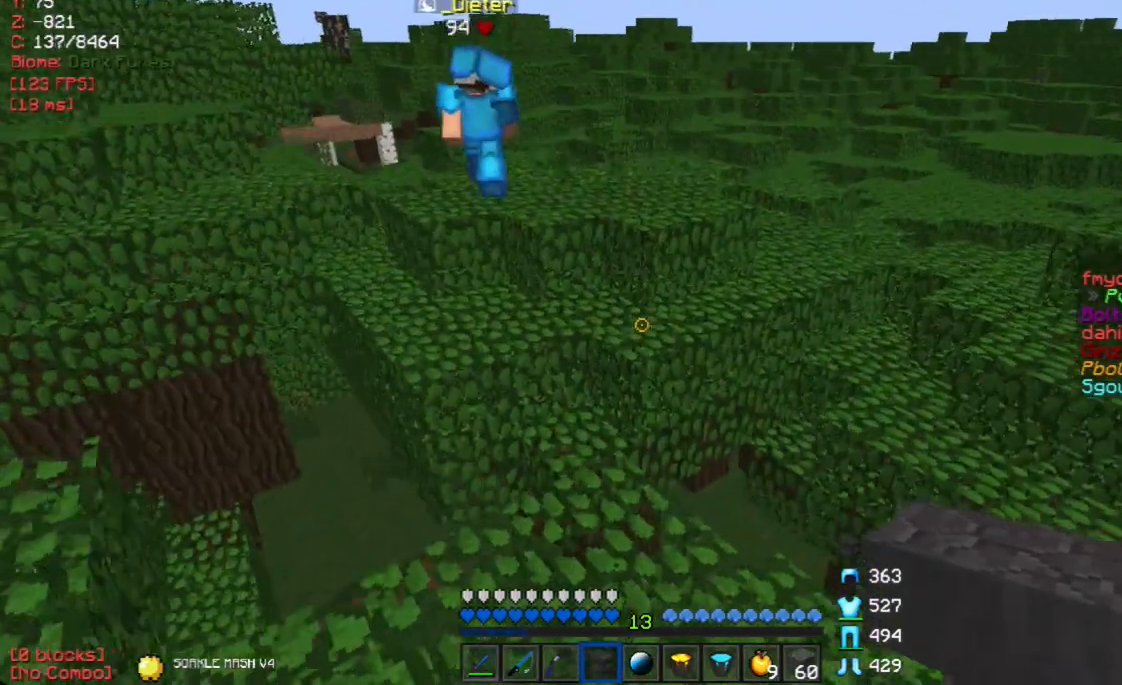
{"keys": ["w"], "mouse": [], "events": []}
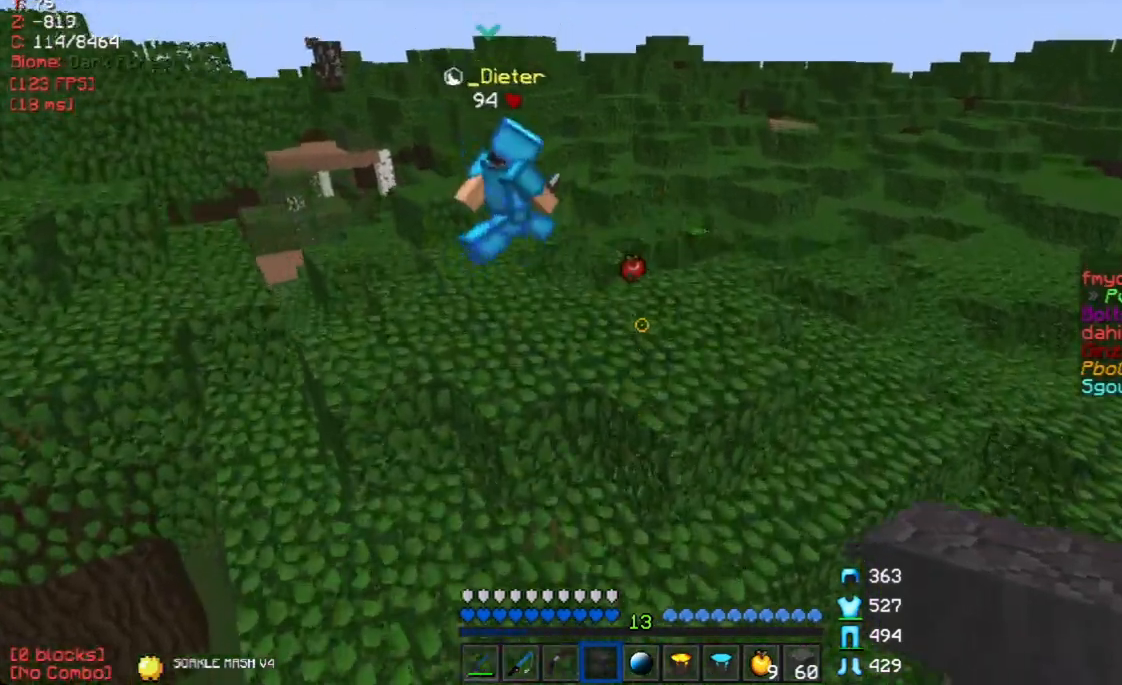
{"keys": [], "mouse": [], "events": [[251, "a", "down"], [352, "w", "up"], [452, "a", "up"]]}